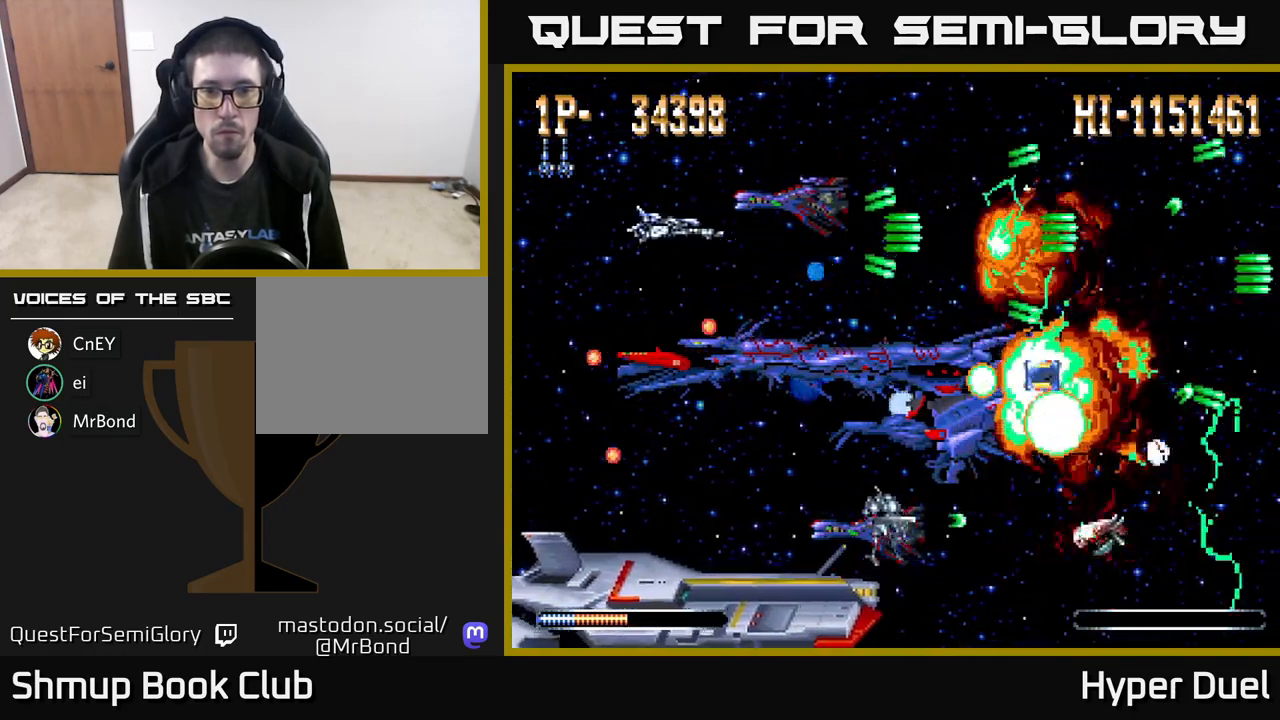
Gameplay with a controller (Xbox layout); each line is a JSON object with the inputs held at the frame after it. "events" lists button and stick changes between this image and that frame as [ms after this image, input, new state], when the widget could be followed in between. Not read: left_stick.
{"buttons": ["A", "DPAD_DOWN"], "right_stick": "center", "events": [[200, "DPAD_DOWN", "down"], [200, "DPAD_RIGHT", "up"]]}
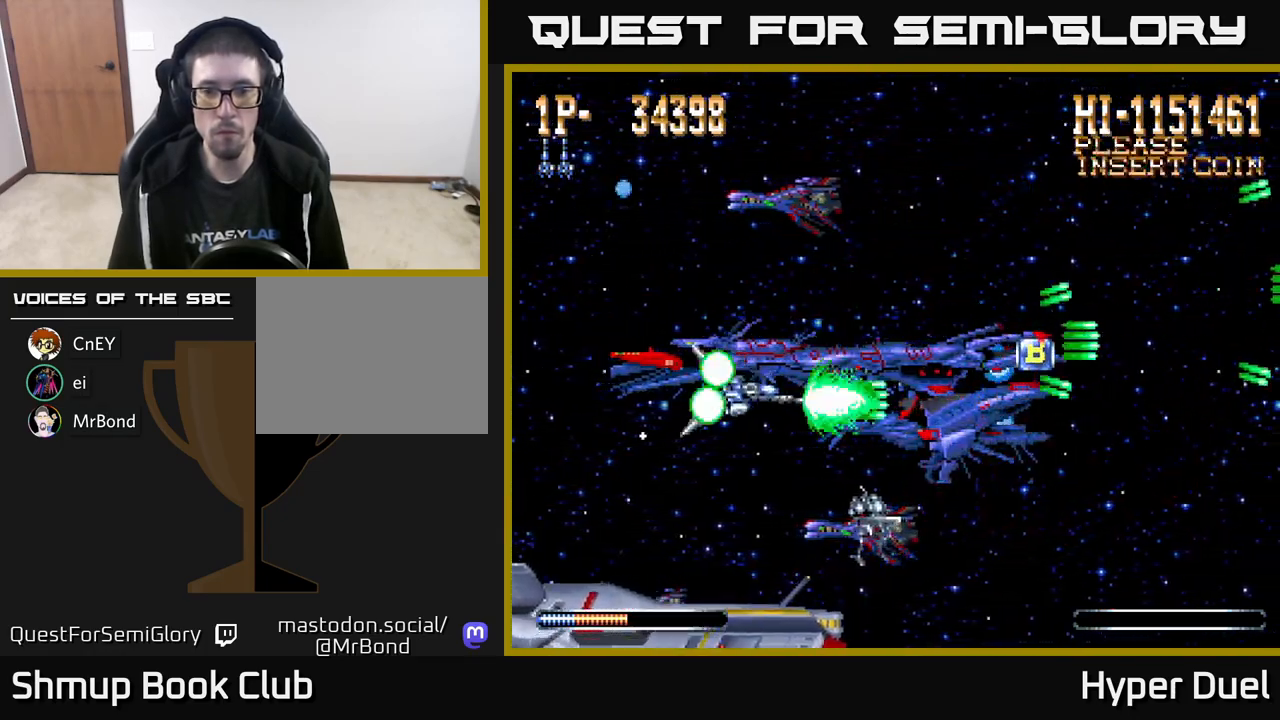
{"buttons": ["A", "DPAD_UP", "DPAD_RIGHT"], "right_stick": "center", "events": [[83, "DPAD_LEFT", "down"], [233, "DPAD_LEFT", "up"], [250, "DPAD_DOWN", "up"], [267, "DPAD_RIGHT", "down"], [300, "DPAD_UP", "down"]]}
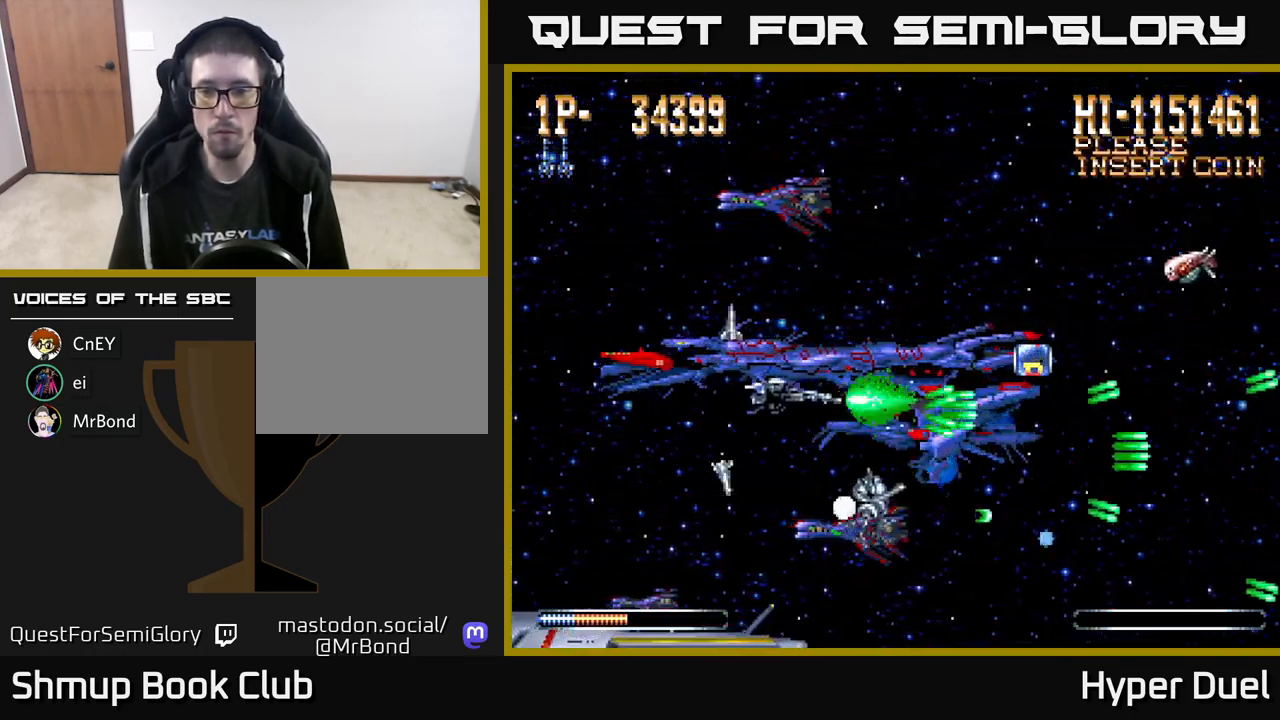
{"buttons": ["A"], "right_stick": "center", "events": [[467, "DPAD_RIGHT", "up"], [483, "DPAD_UP", "up"]]}
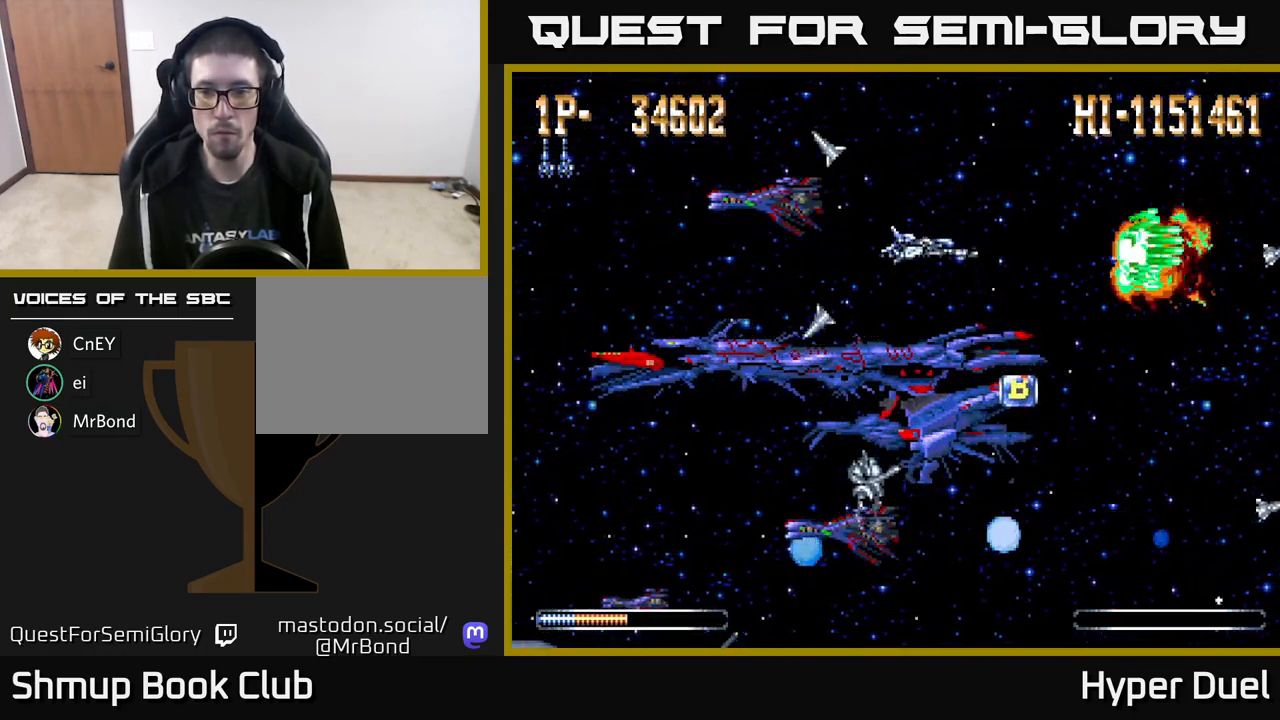
{"buttons": ["A", "DPAD_UP", "DPAD_LEFT"], "right_stick": "center", "events": [[17, "DPAD_DOWN", "down"], [300, "DPAD_RIGHT", "down"], [417, "DPAD_DOWN", "up"], [433, "DPAD_RIGHT", "up"], [483, "DPAD_UP", "down"], [500, "DPAD_LEFT", "down"]]}
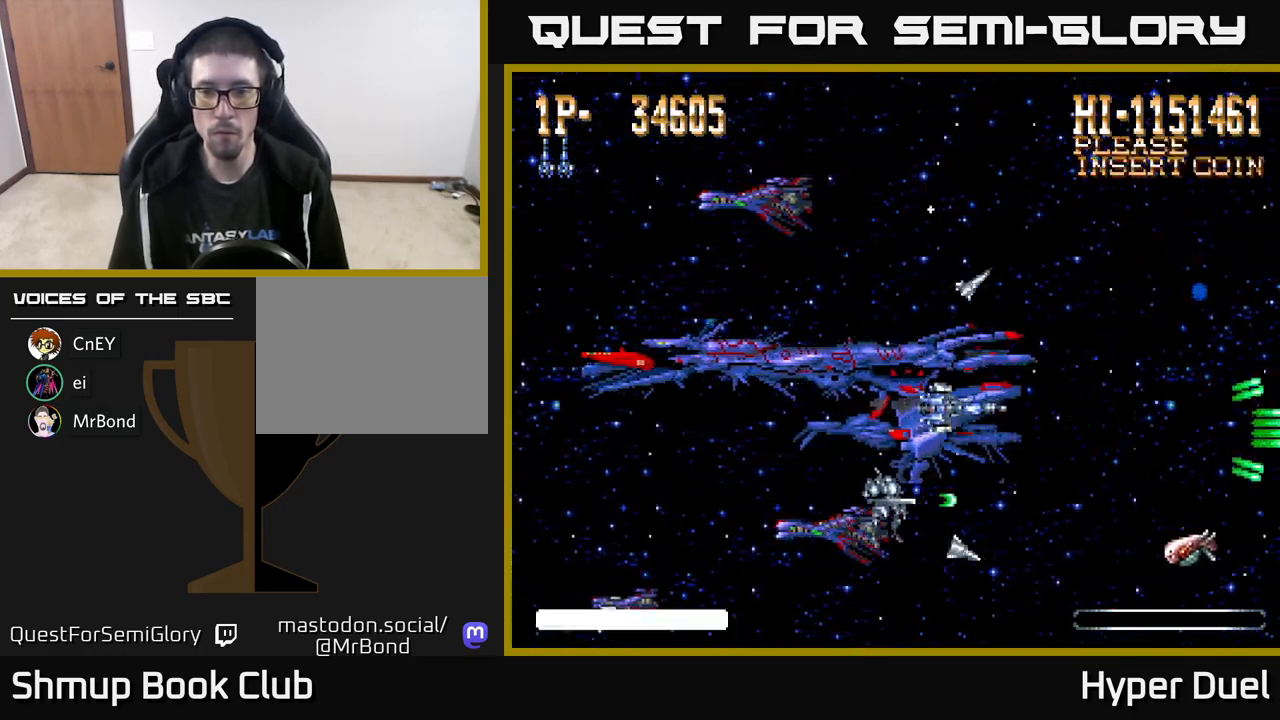
{"buttons": ["A", "DPAD_LEFT"], "right_stick": "center", "events": [[33, "DPAD_UP", "up"], [300, "DPAD_DOWN", "down"], [333, "DPAD_LEFT", "up"], [400, "DPAD_LEFT", "down"], [433, "DPAD_DOWN", "up"]]}
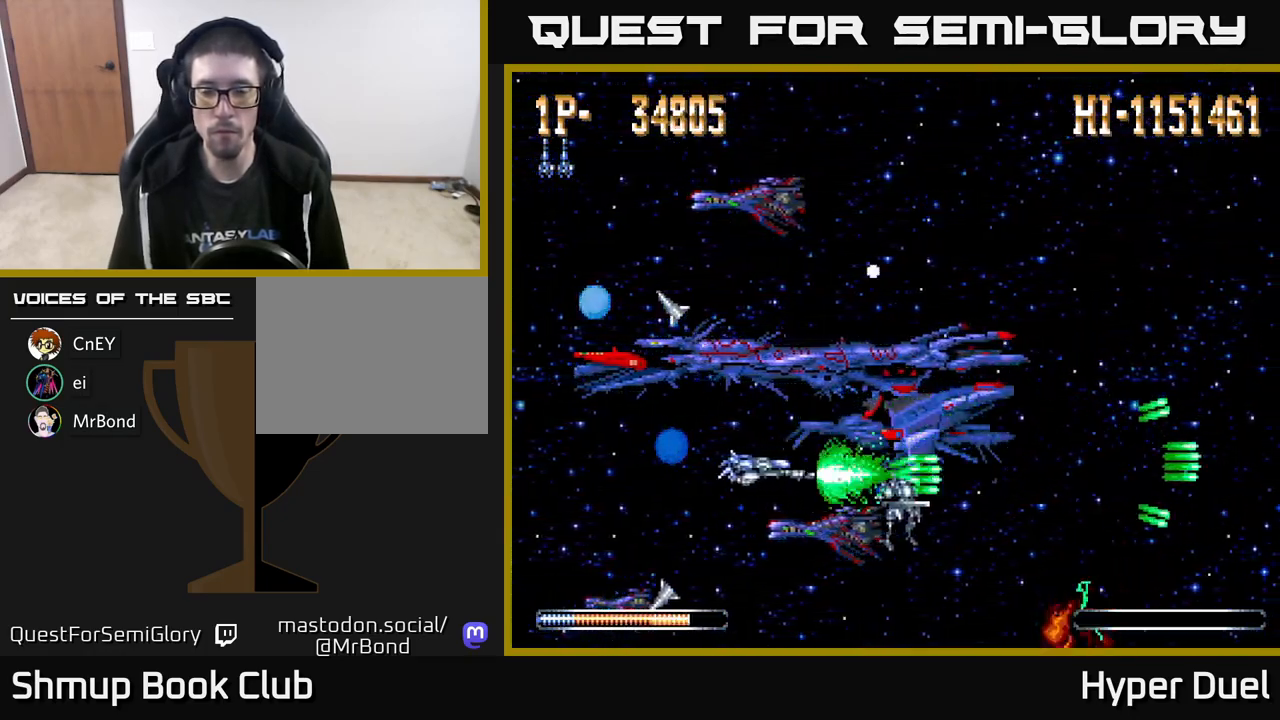
{"buttons": ["A"], "right_stick": "center", "events": [[50, "DPAD_UP", "down"], [217, "DPAD_UP", "up"], [383, "DPAD_LEFT", "up"]]}
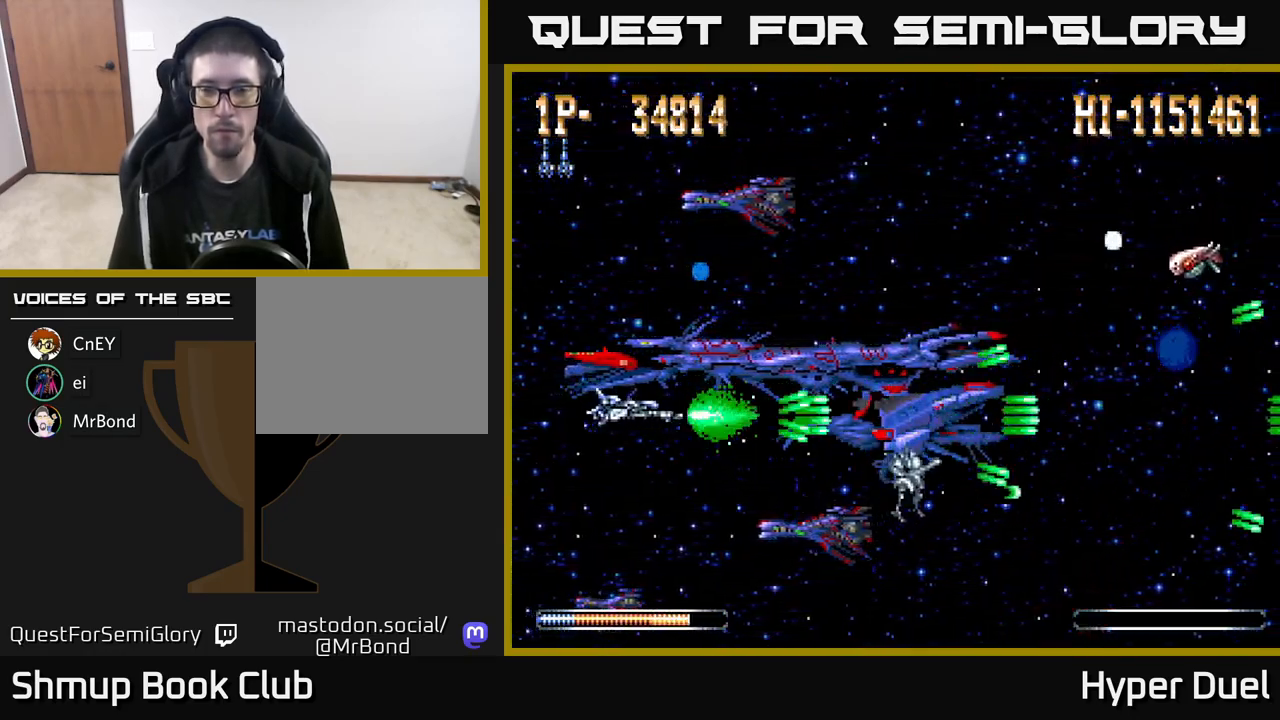
{"buttons": ["A"], "right_stick": "center", "events": [[67, "DPAD_UP", "down"], [233, "DPAD_UP", "up"]]}
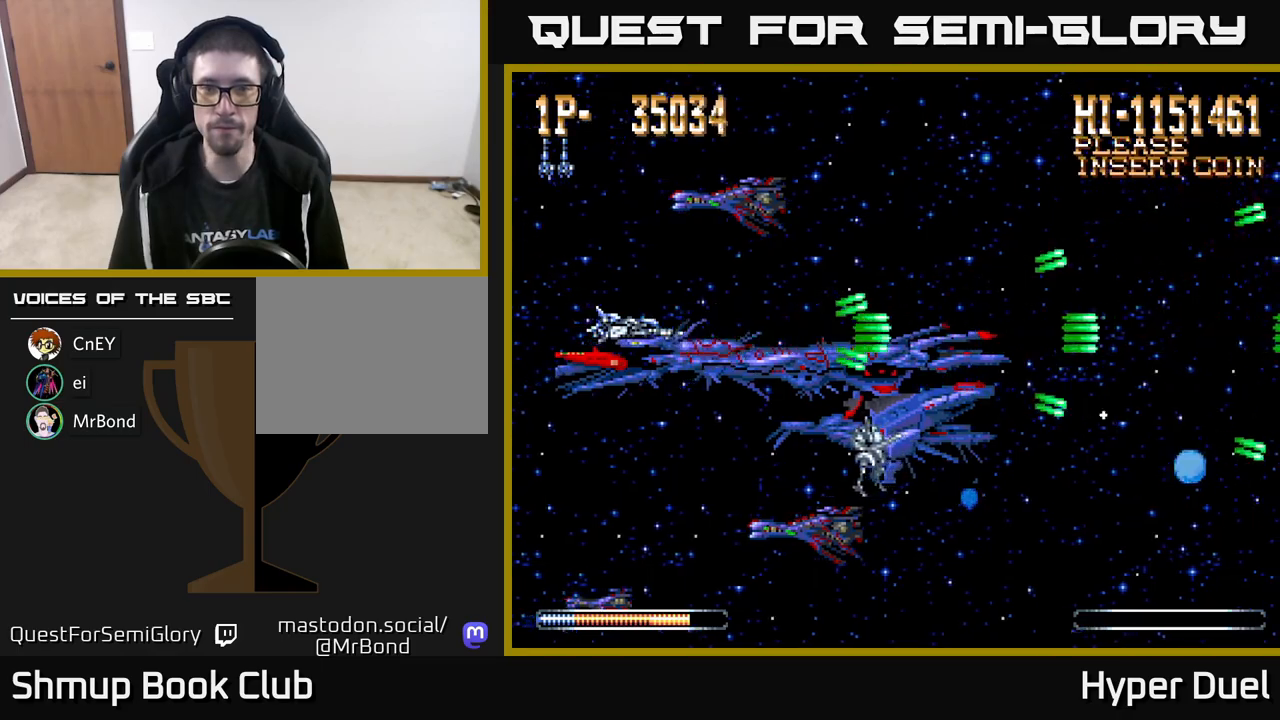
{"buttons": ["A"], "right_stick": "center", "events": [[50, "DPAD_DOWN", "down"], [183, "DPAD_DOWN", "up"]]}
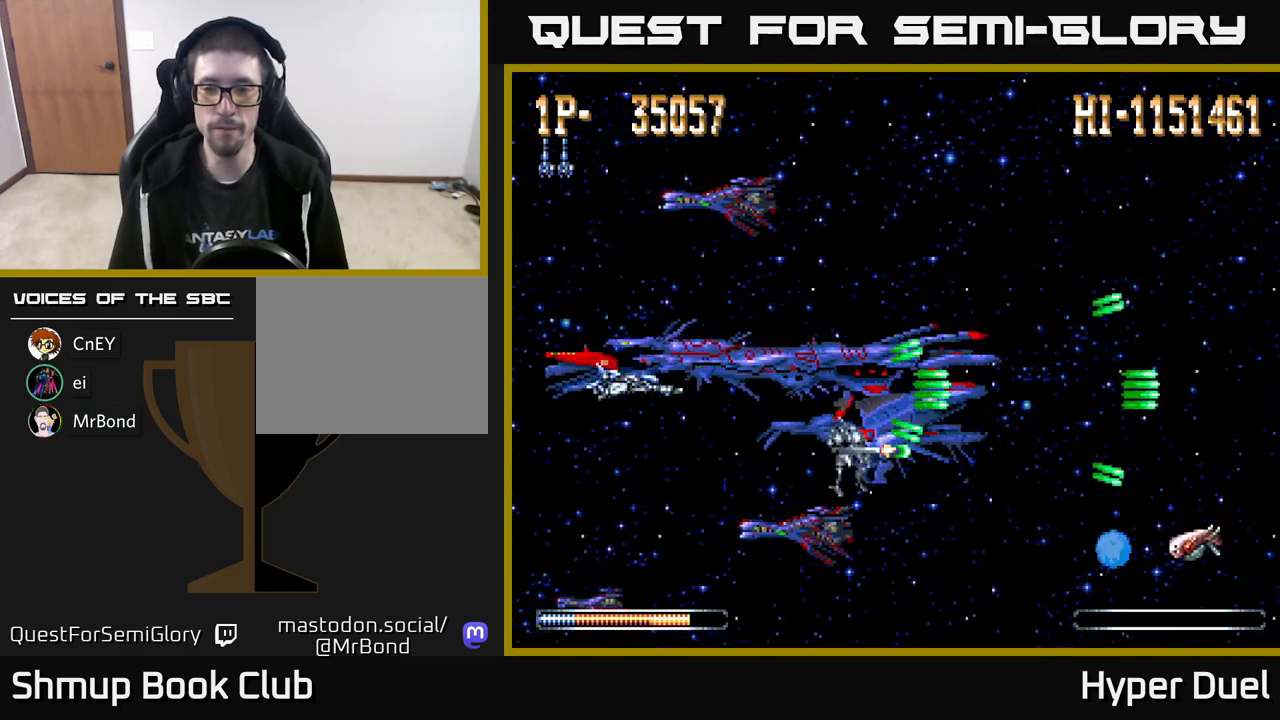
{"buttons": ["A"], "right_stick": "center", "events": []}
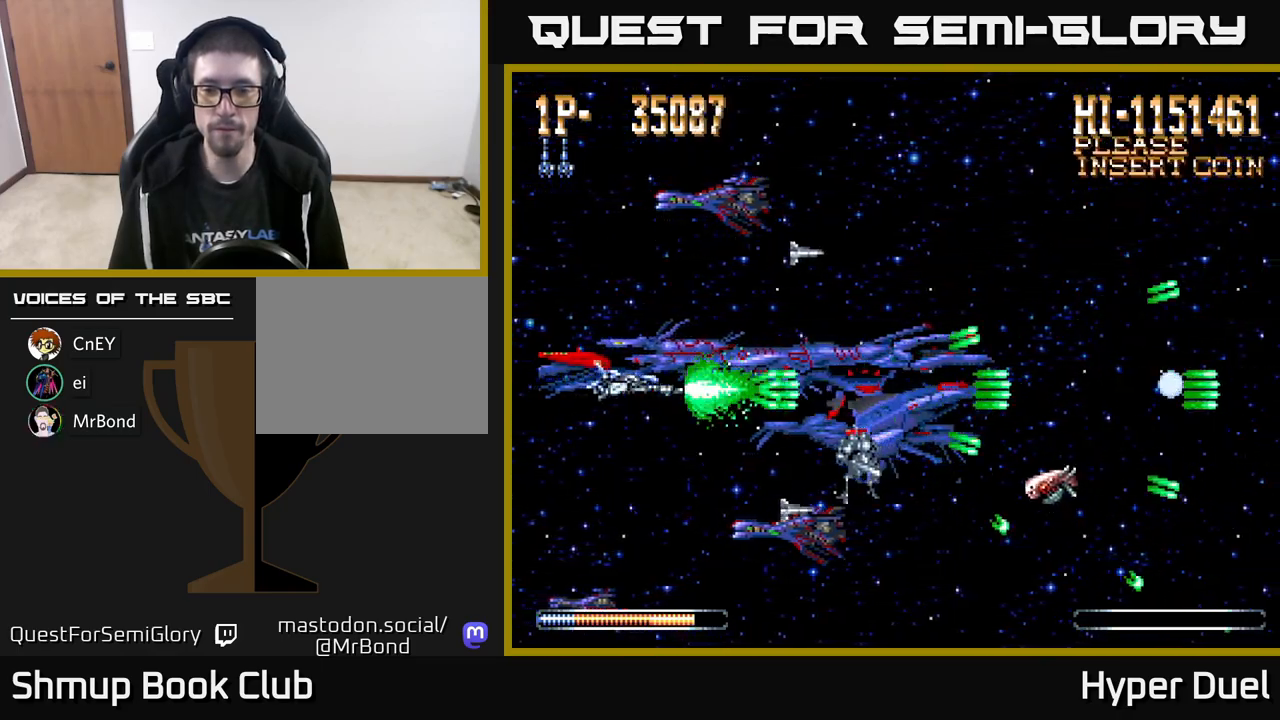
{"buttons": ["A"], "right_stick": "center", "events": []}
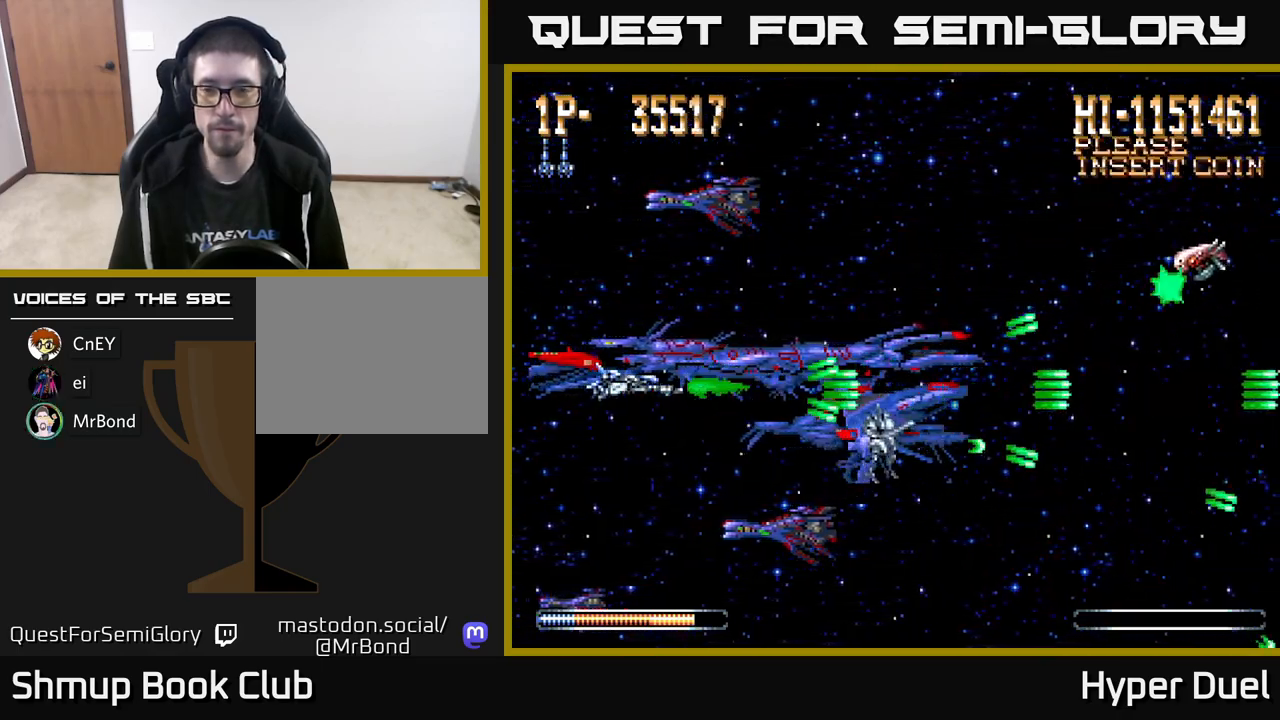
{"buttons": ["A"], "right_stick": "center", "events": [[233, "DPAD_UP", "down"], [367, "DPAD_UP", "up"]]}
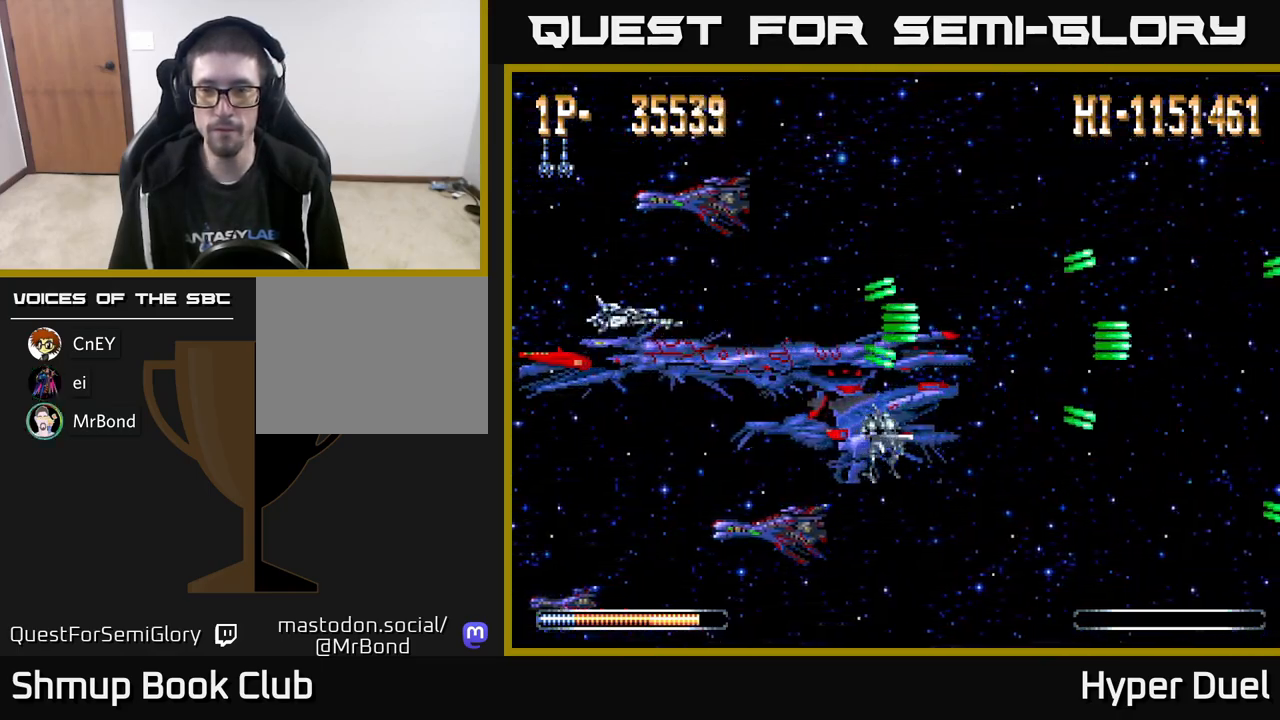
{"buttons": ["A", "DPAD_DOWN"], "right_stick": "center", "events": [[383, "DPAD_DOWN", "down"]]}
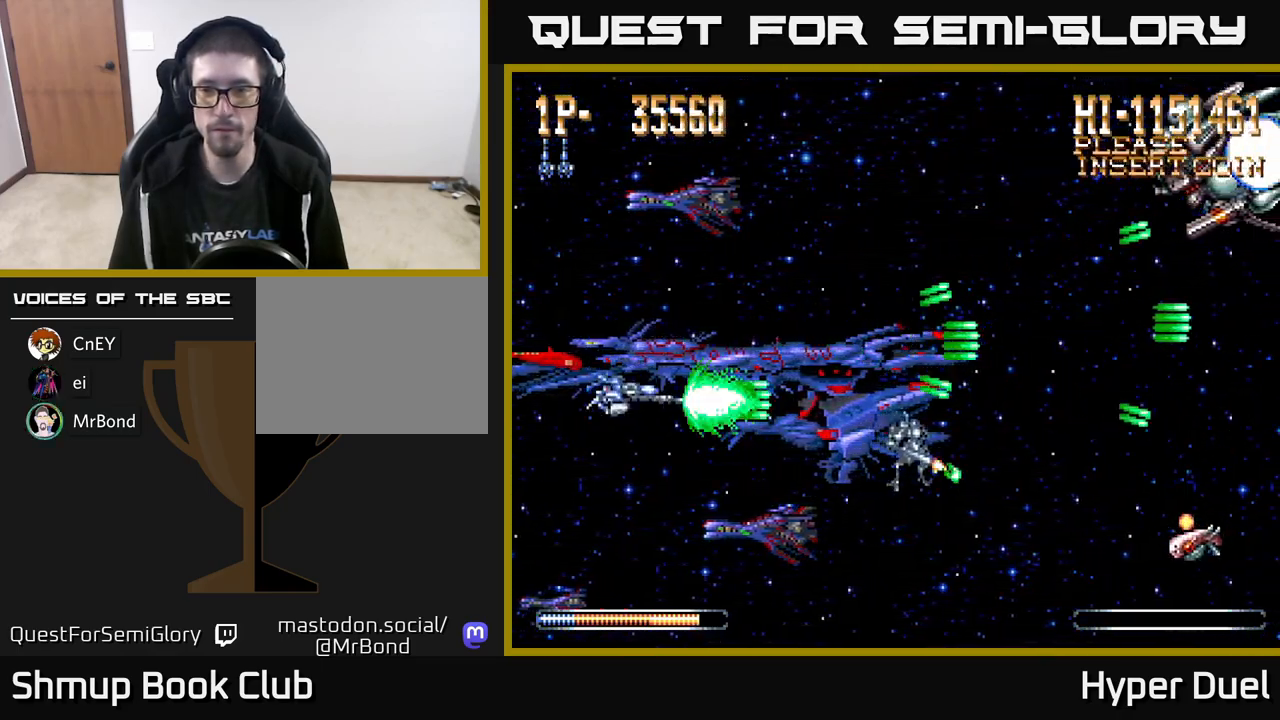
{"buttons": ["X", "DPAD_UP"], "right_stick": "center", "events": [[400, "DPAD_DOWN", "up"], [450, "DPAD_UP", "down"], [467, "X", "down"], [500, "A", "up"]]}
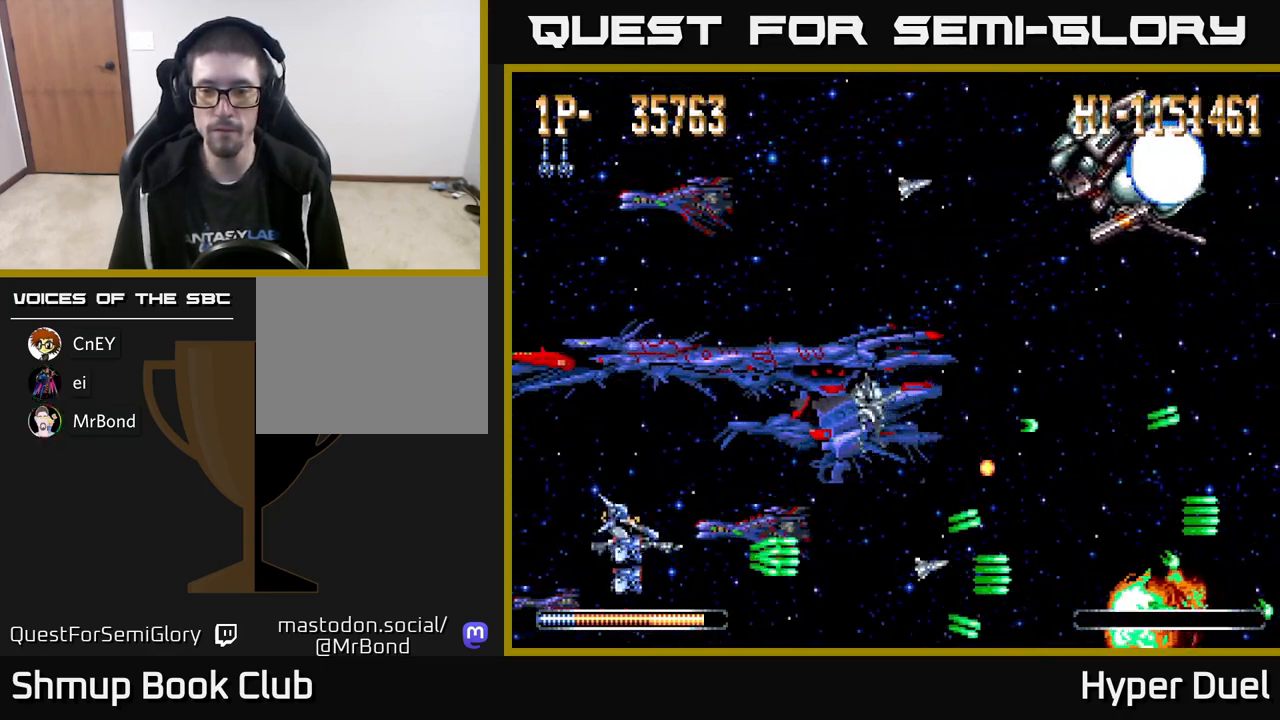
{"buttons": ["X"], "right_stick": "center", "events": [[200, "DPAD_UP", "up"]]}
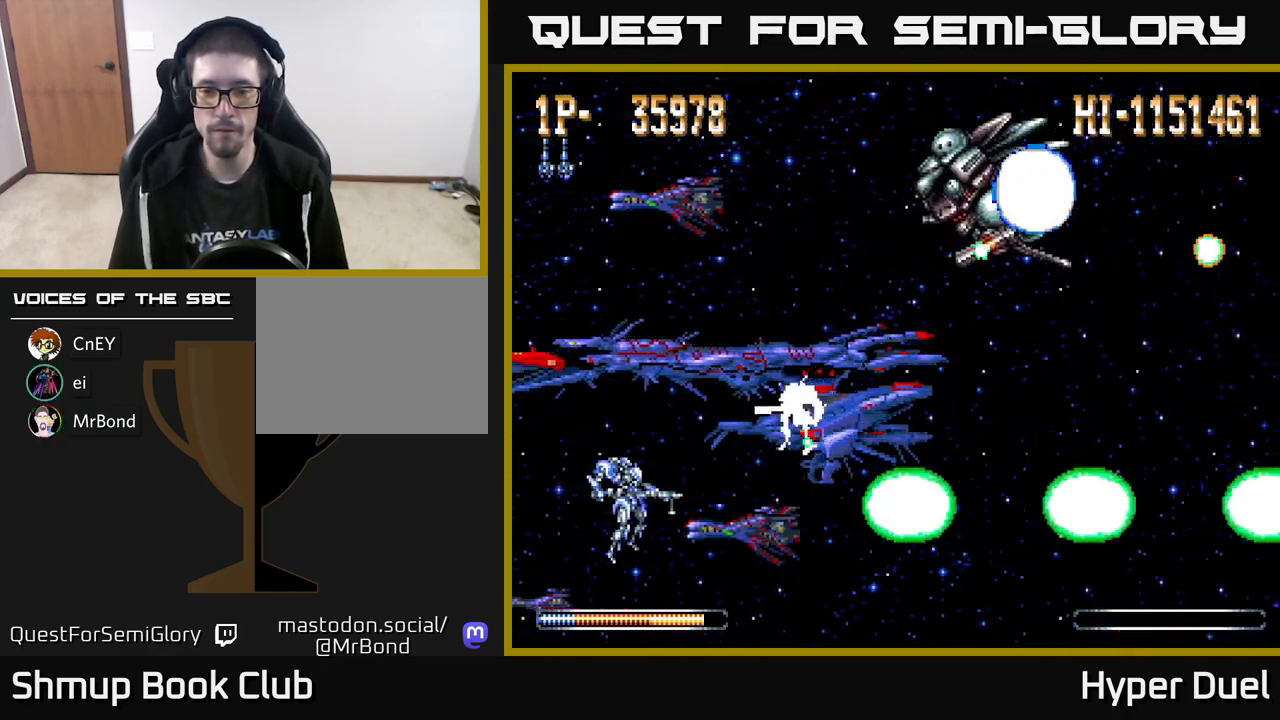
{"buttons": ["X"], "right_stick": "center", "events": [[133, "DPAD_UP", "down"], [183, "DPAD_UP", "up"]]}
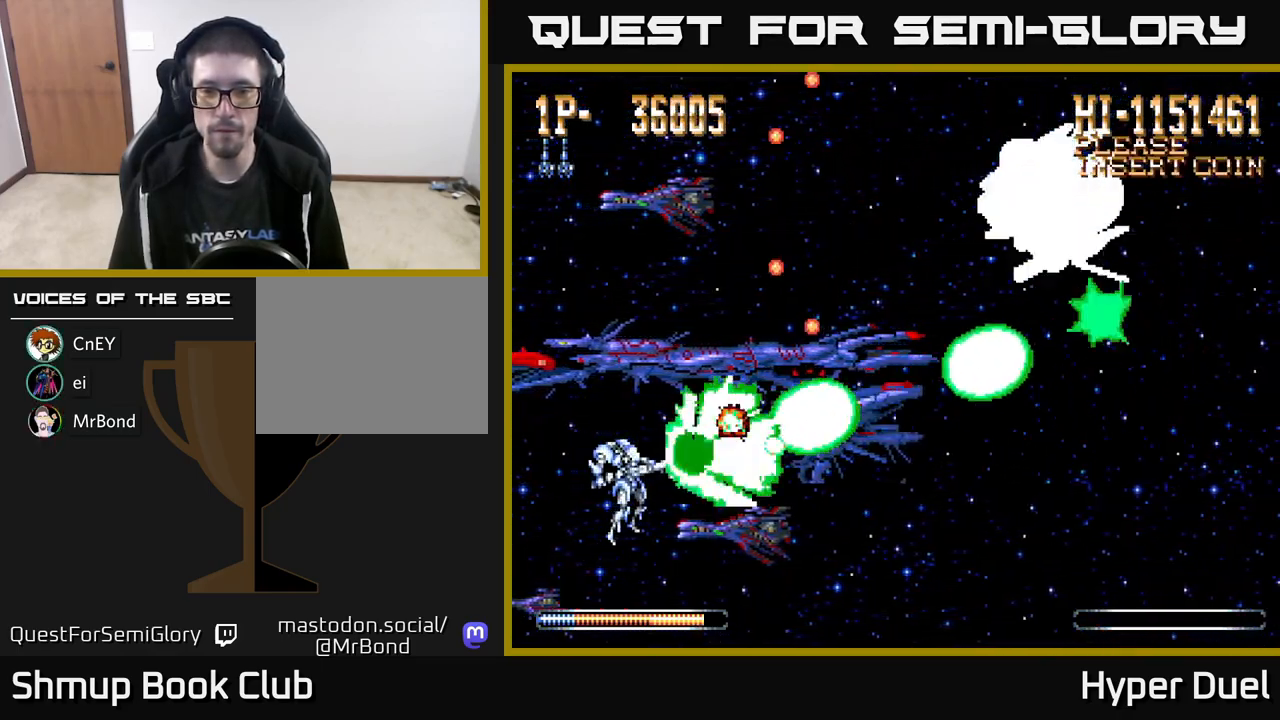
{"buttons": ["X"], "right_stick": "center", "events": [[250, "DPAD_LEFT", "down"], [383, "DPAD_LEFT", "up"]]}
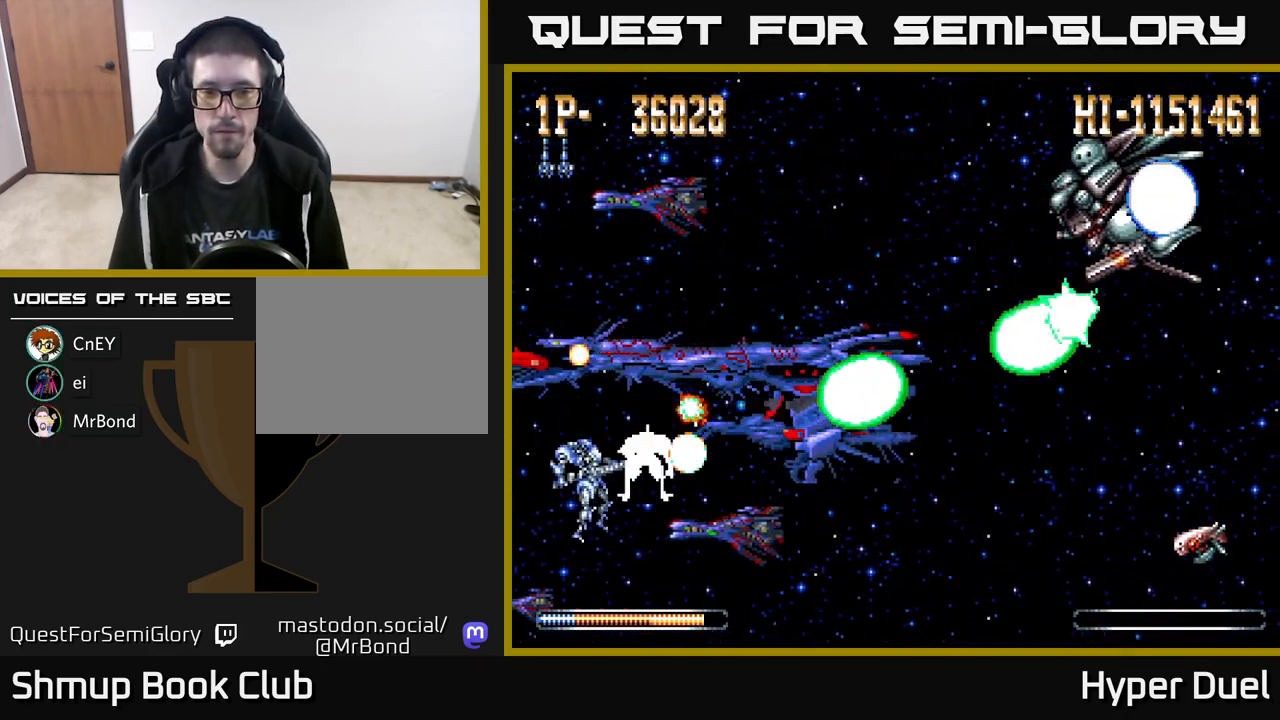
{"buttons": ["X"], "right_stick": "center", "events": []}
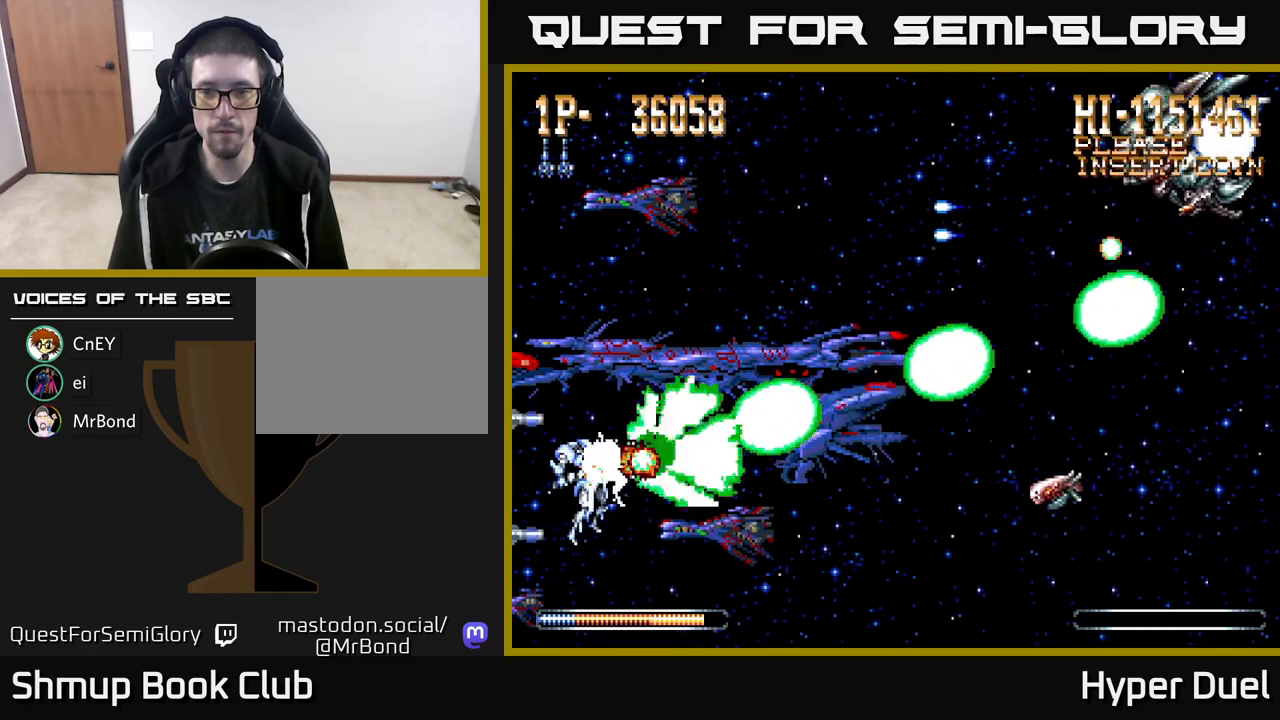
{"buttons": ["X"], "right_stick": "center", "events": []}
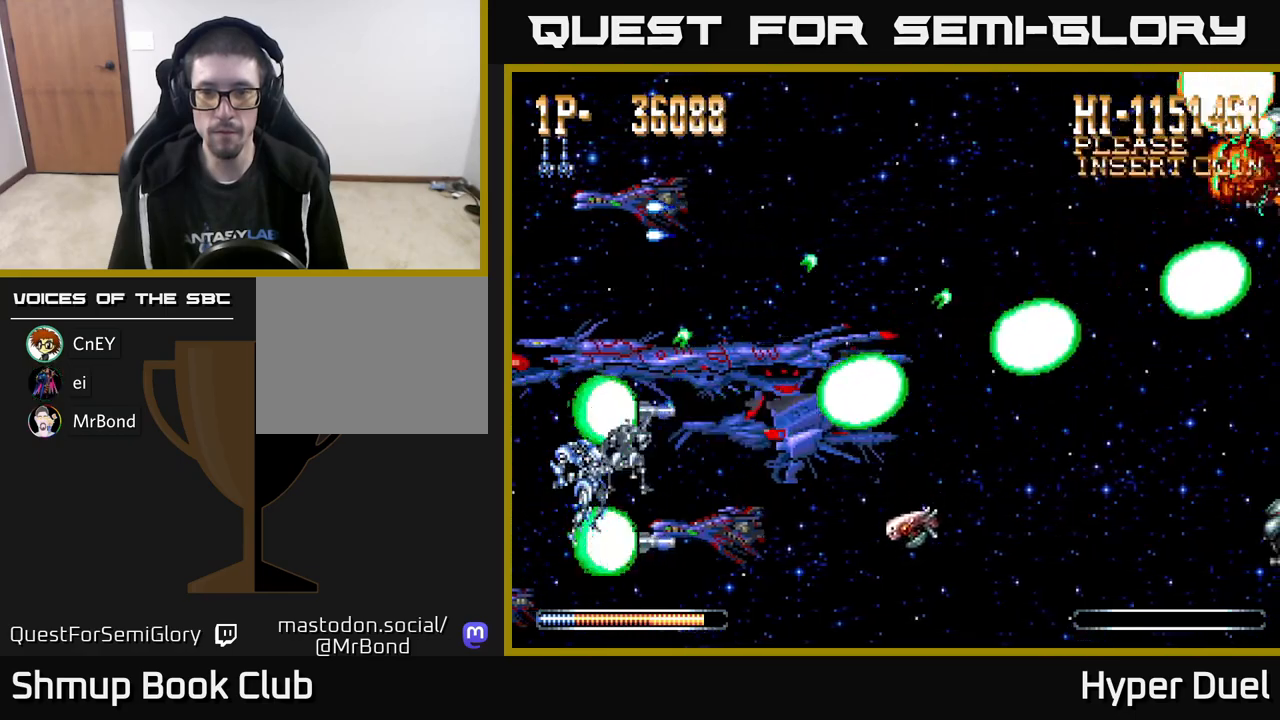
{"buttons": ["A"], "right_stick": "center", "events": [[50, "DPAD_DOWN", "down"], [117, "A", "down"], [150, "X", "up"], [167, "DPAD_DOWN", "up"]]}
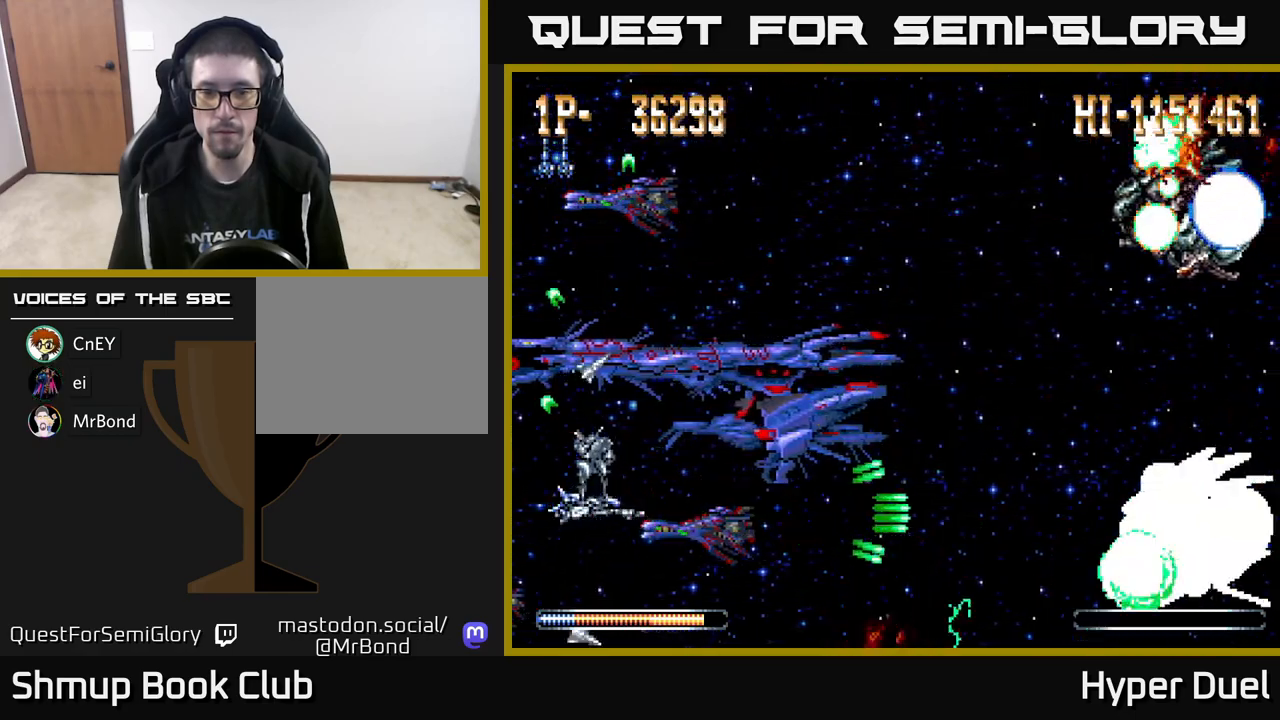
{"buttons": ["X"], "right_stick": "center", "events": [[183, "X", "down"], [217, "A", "up"]]}
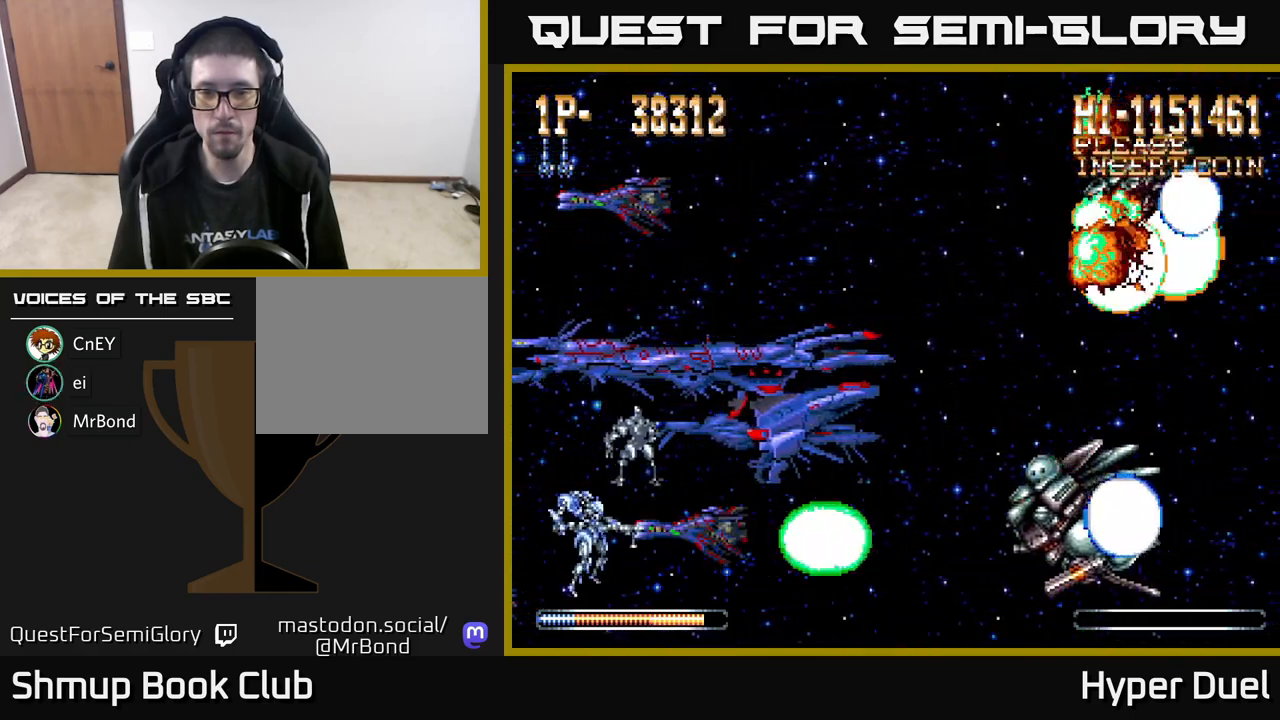
{"buttons": ["X"], "right_stick": "center", "events": []}
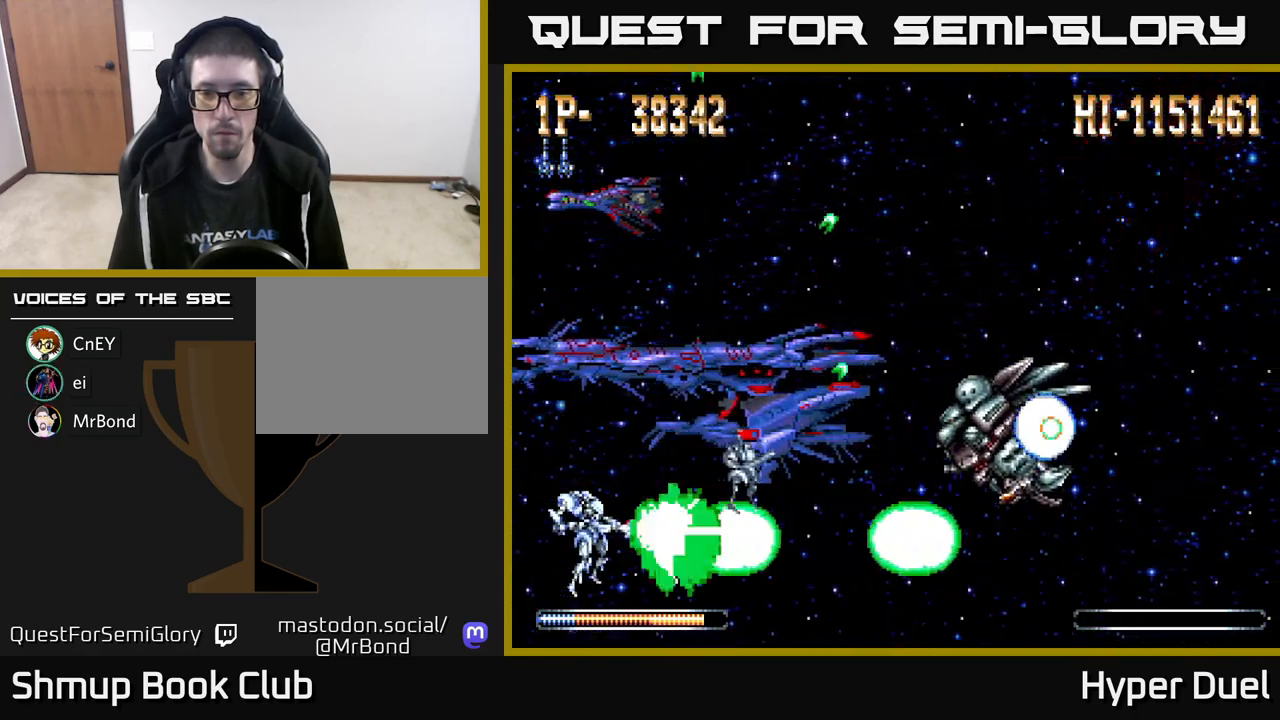
{"buttons": ["X"], "right_stick": "center", "events": [[367, "DPAD_UP", "down"], [417, "DPAD_UP", "up"]]}
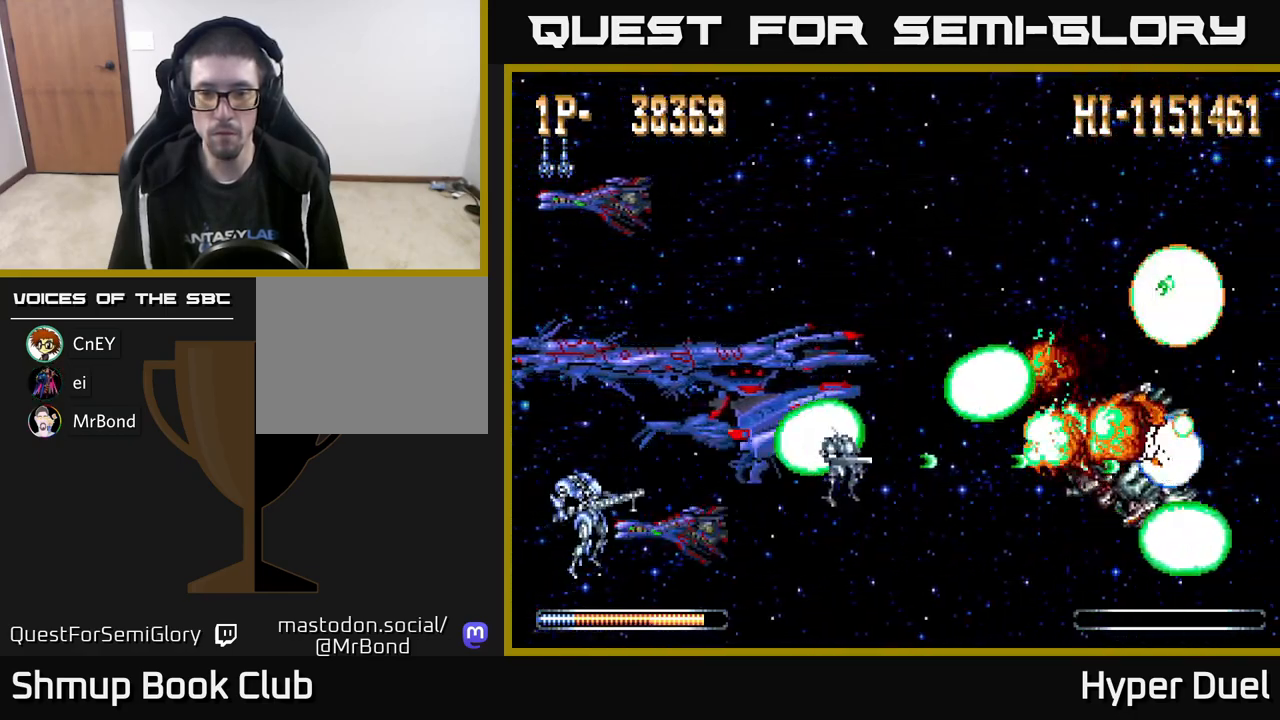
{"buttons": ["A", "DPAD_UP"], "right_stick": "center", "events": [[250, "A", "down"], [283, "X", "up"], [450, "DPAD_UP", "down"]]}
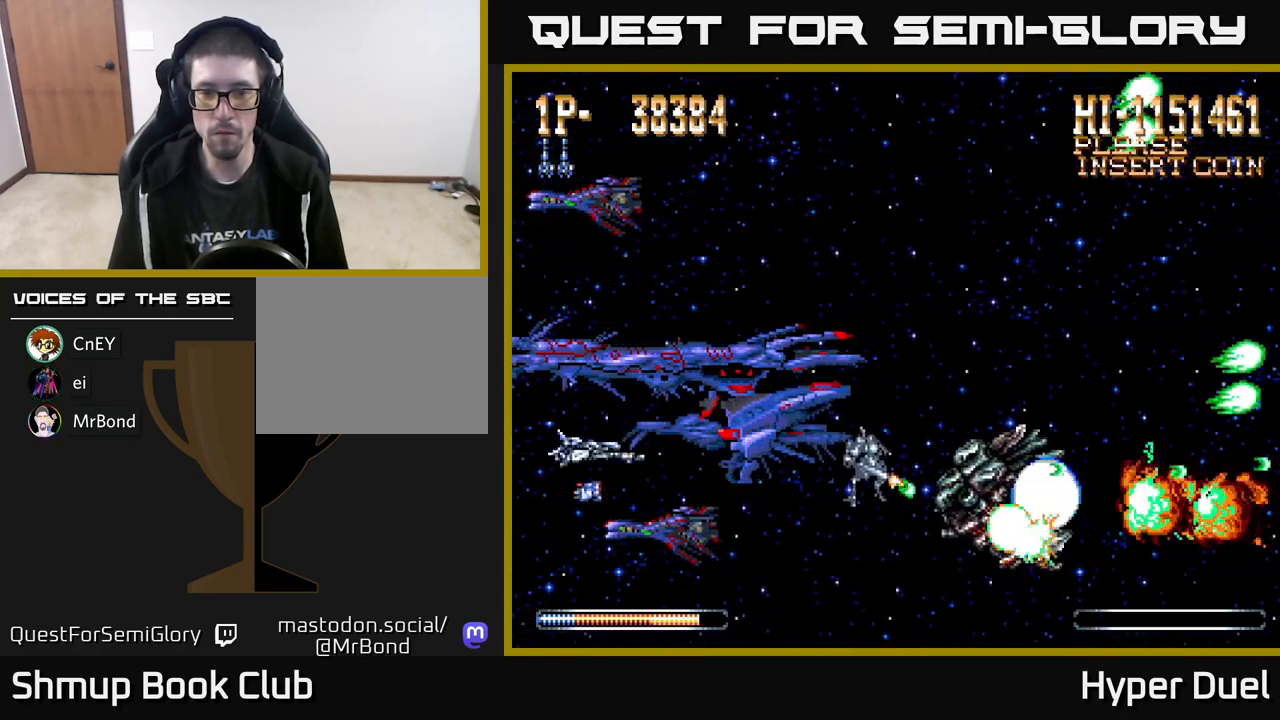
{"buttons": ["A"], "right_stick": "center", "events": [[317, "DPAD_LEFT", "down"], [333, "DPAD_UP", "up"], [417, "DPAD_LEFT", "up"]]}
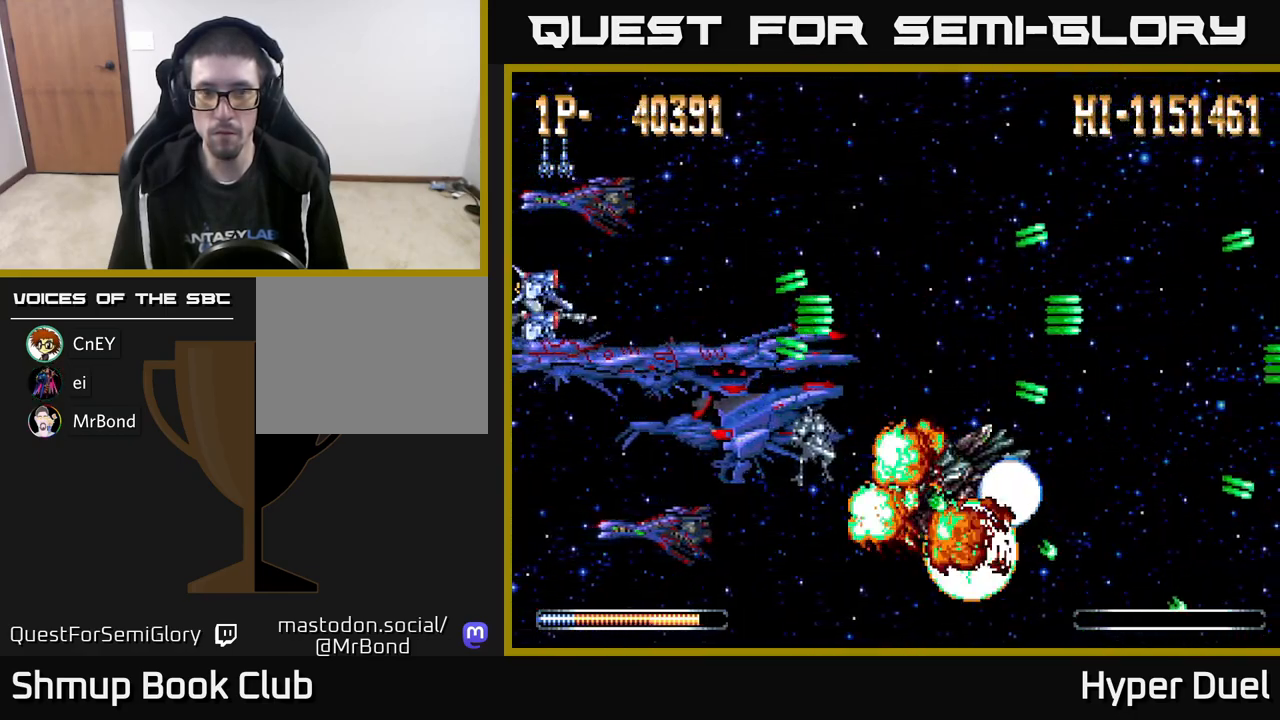
{"buttons": ["X"], "right_stick": "center", "events": [[17, "X", "down"], [33, "A", "up"]]}
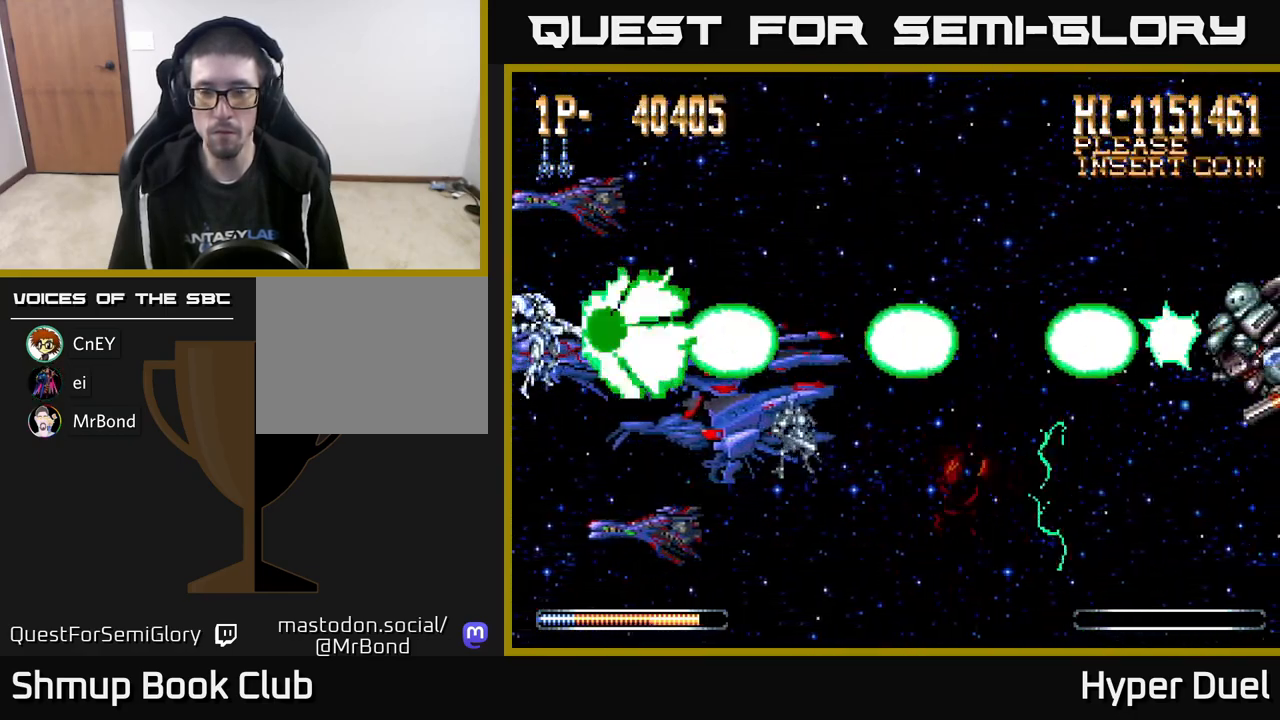
{"buttons": ["X"], "right_stick": "center", "events": []}